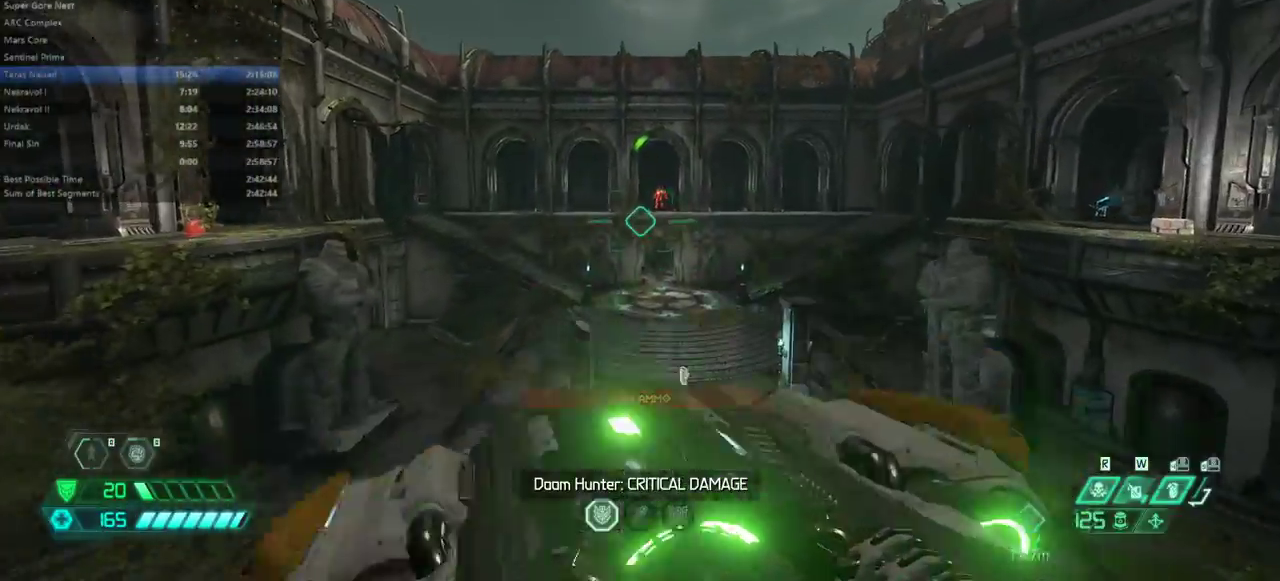
Gameplay with keyboard and mouse; each line is a JSON object with the keys held at the frame after it. "events" lists presses ("down") and releases ("up") of "bfg", "bl", "bw", "cg", "cs", "csg", "dash", "fb", "fw", "hc", "jump", "l", "mel", "mod", "pr", "r", "rl" and "ssg" between this image and that frame as [ms after this image, input, new state], when the widget could be followed in between. No other keys are recorded. Mouse buttons are not recorded. Key names are as the overlay labels them; some are game actions (e.g. jump) rather than physical keys. Not read: mouse_move.
{"keys": ["fw"], "events": [[300, "dash", "down"], [467, "dash", "up"]]}
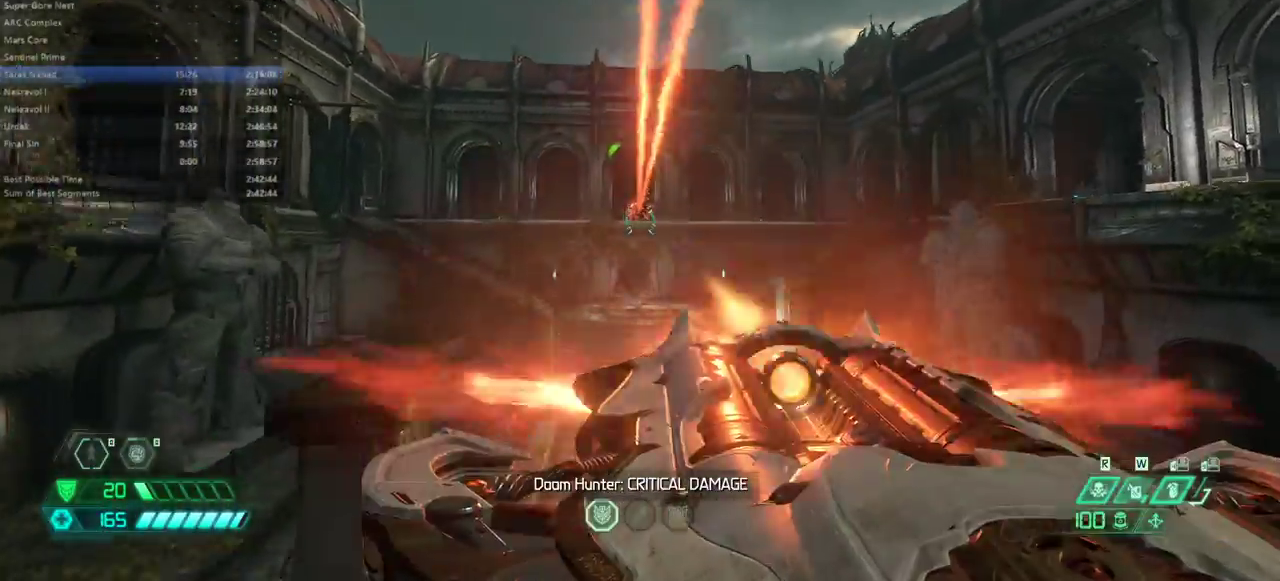
{"keys": ["fw"], "events": [[333, "ssg", "down"], [433, "ssg", "up"]]}
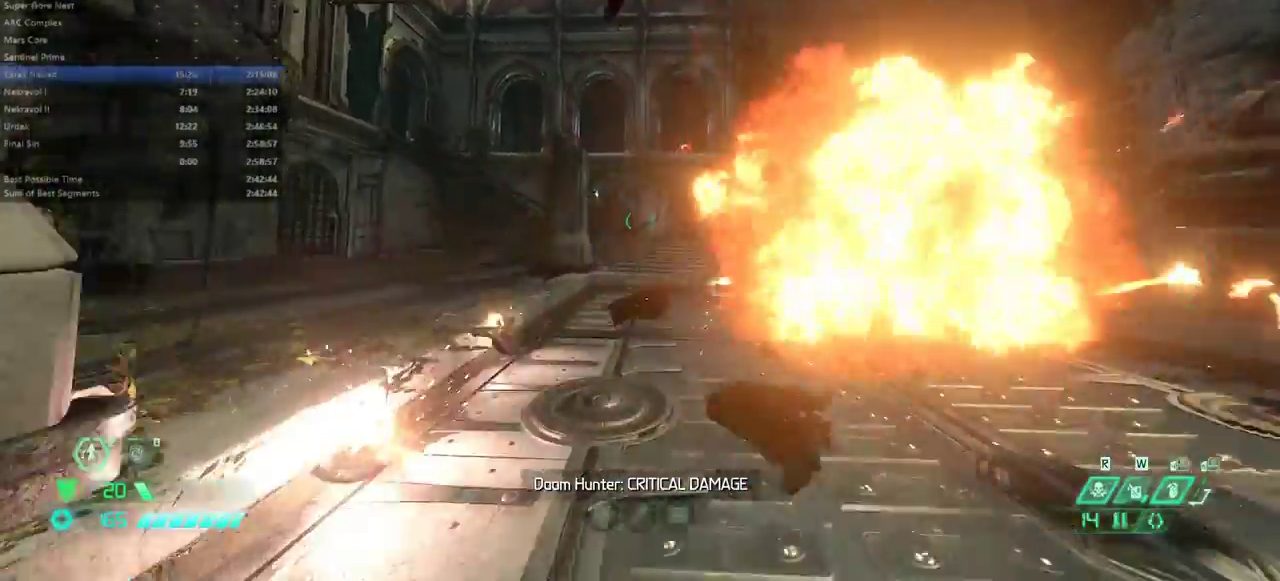
{"keys": ["fw", "jump"], "events": [[67, "dash", "down"], [267, "dash", "up"], [467, "jump", "down"]]}
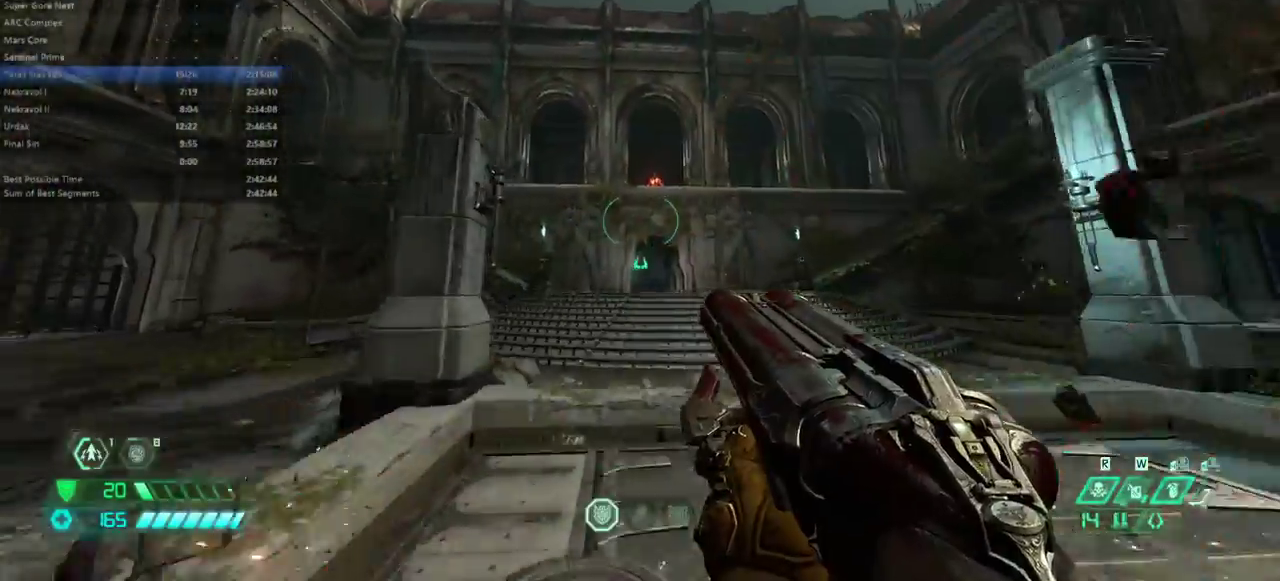
{"keys": ["fw"], "events": [[67, "jump", "up"], [133, "jump", "down"], [233, "jump", "up"], [333, "bl", "down"], [433, "bl", "up"]]}
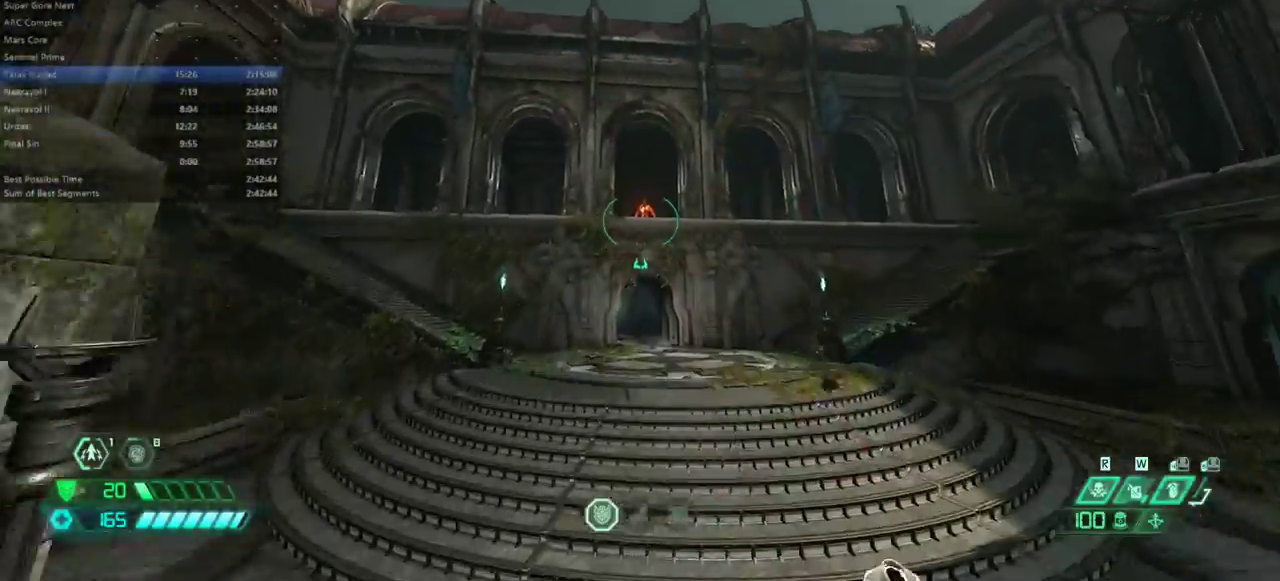
{"keys": ["fw"], "events": [[267, "dash", "down"], [433, "dash", "up"]]}
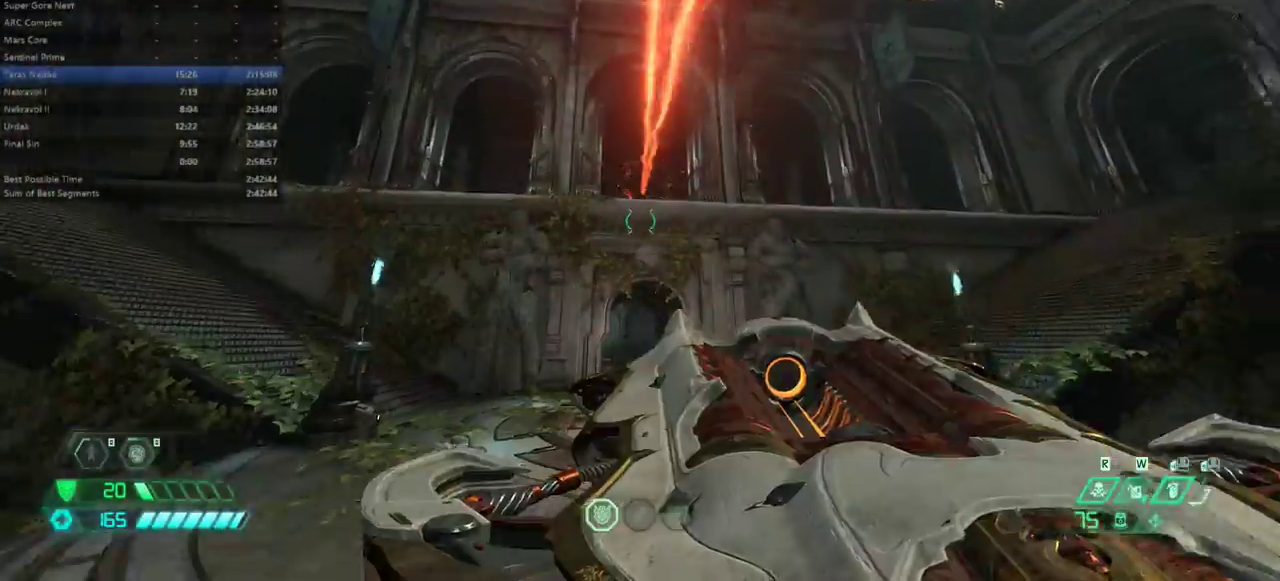
{"keys": ["fw"], "events": [[67, "ssg", "down"], [167, "ssg", "up"]]}
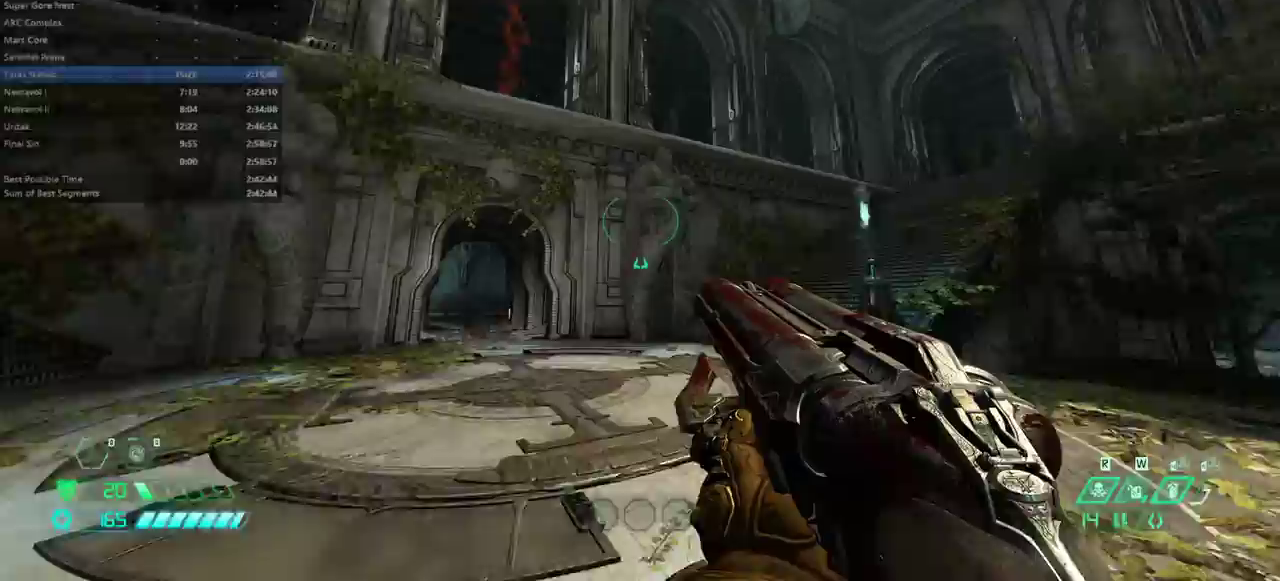
{"keys": ["fw"], "events": [[100, "jump", "down"], [200, "jump", "up"], [333, "jump", "down"], [433, "jump", "up"]]}
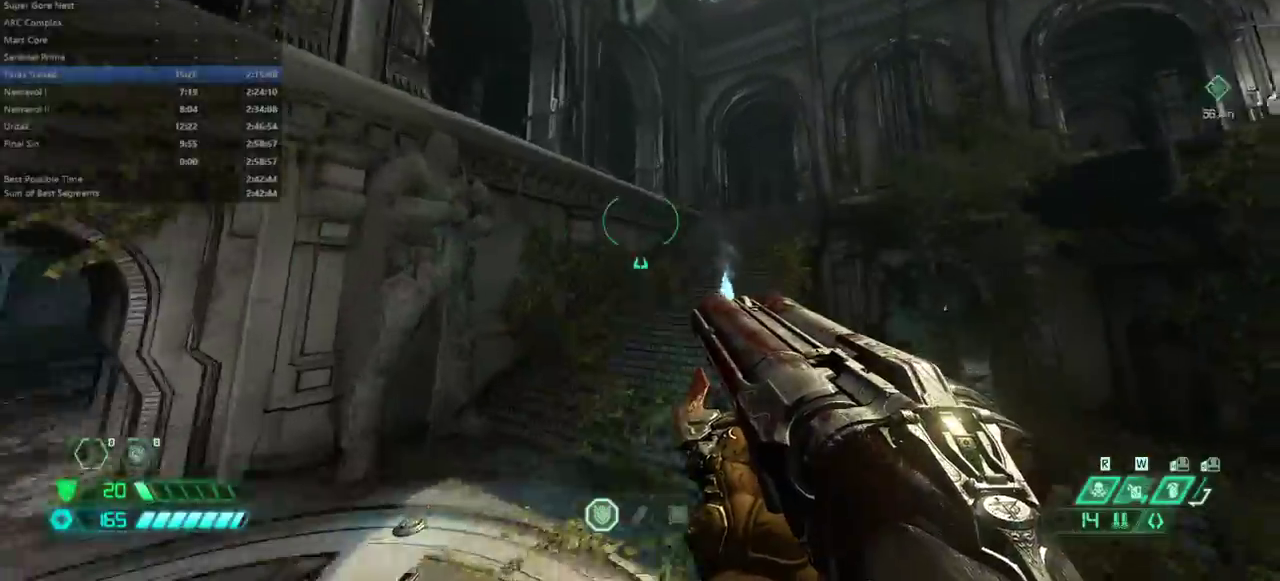
{"keys": ["fw"], "events": [[67, "dash", "down"], [200, "dash", "up"]]}
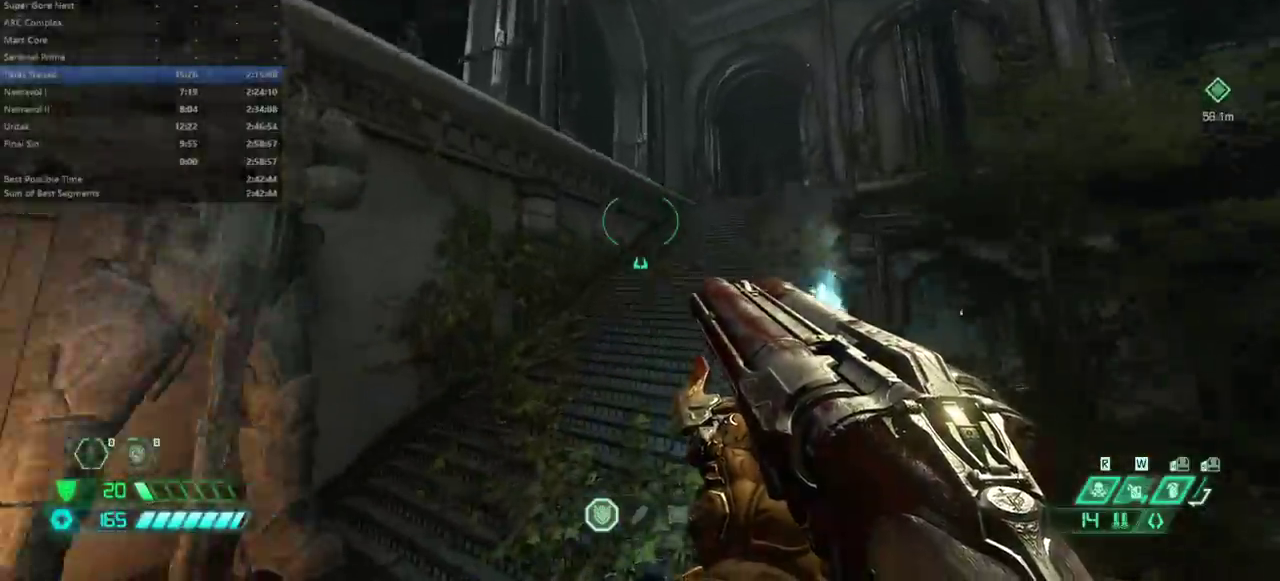
{"keys": ["dash", "fw"], "events": [[500, "dash", "down"]]}
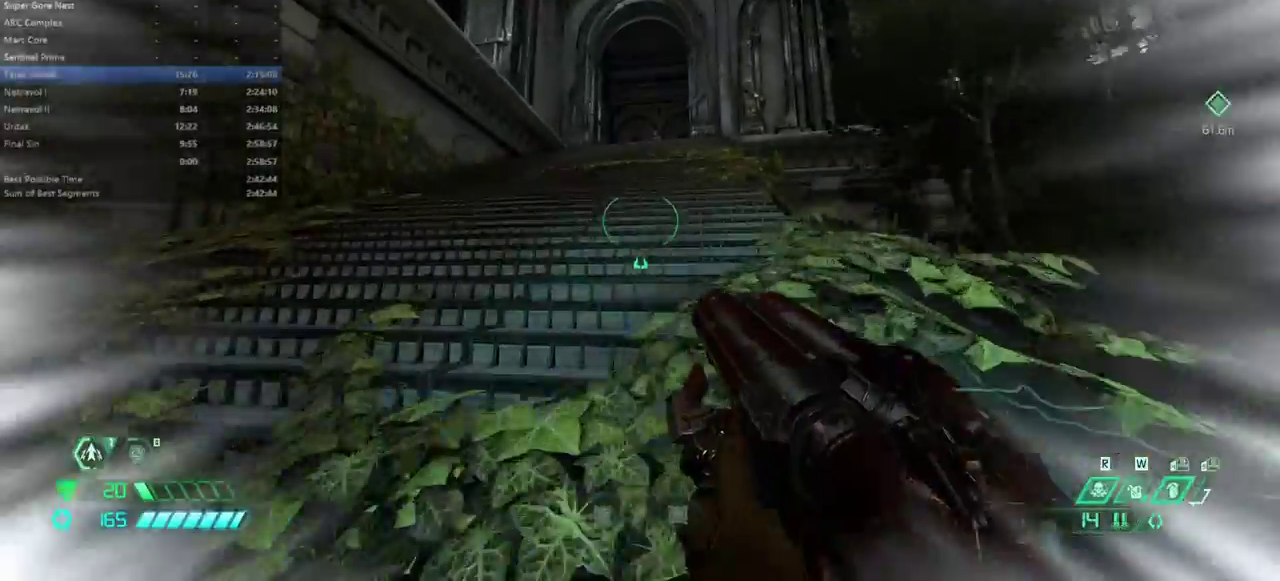
{"keys": ["fw"], "events": [[133, "dash", "up"]]}
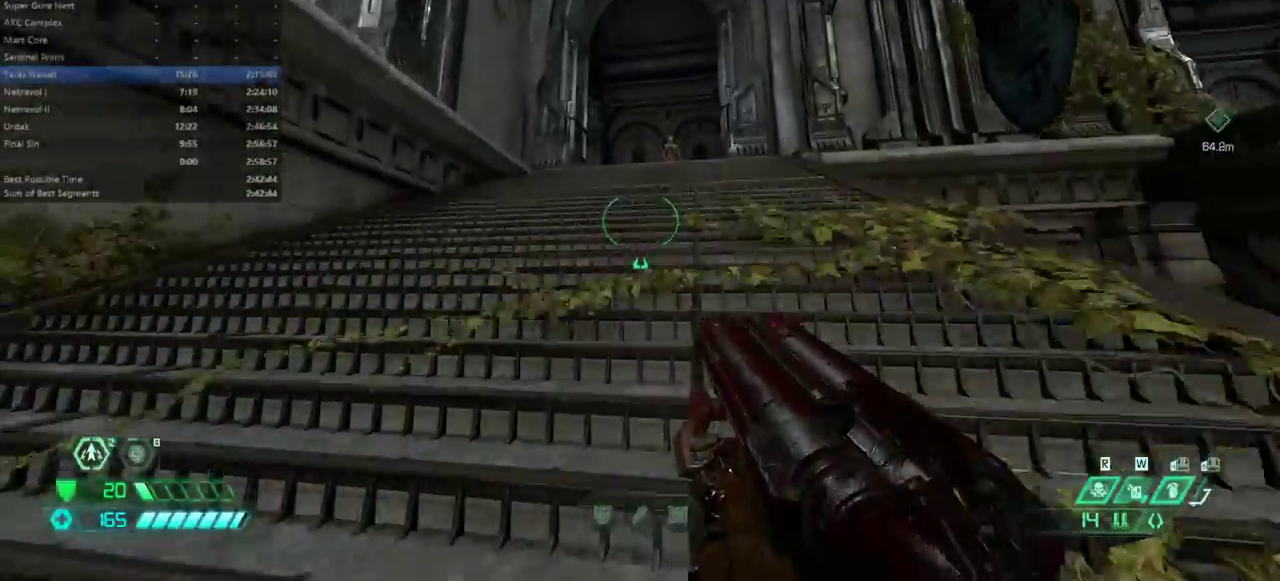
{"keys": ["fw"], "events": [[33, "dash", "down"], [100, "dash", "up"], [400, "jump", "down"], [500, "jump", "up"]]}
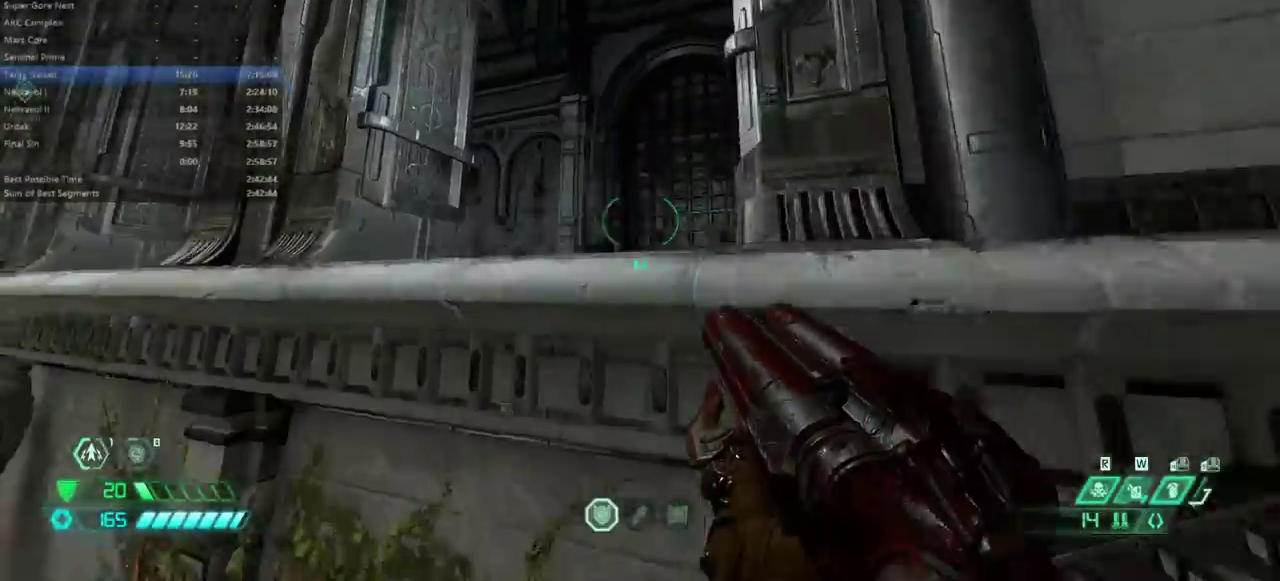
{"keys": ["fw"], "events": [[133, "jump", "down"], [367, "jump", "up"]]}
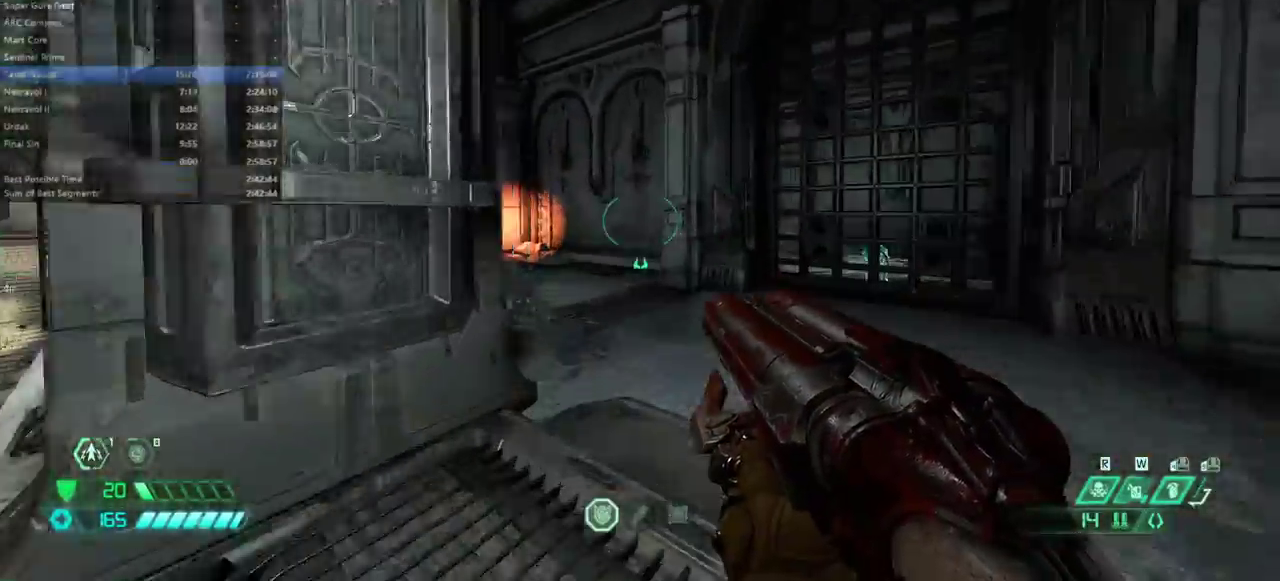
{"keys": ["fw"], "events": [[67, "dash", "down"], [200, "dash", "up"]]}
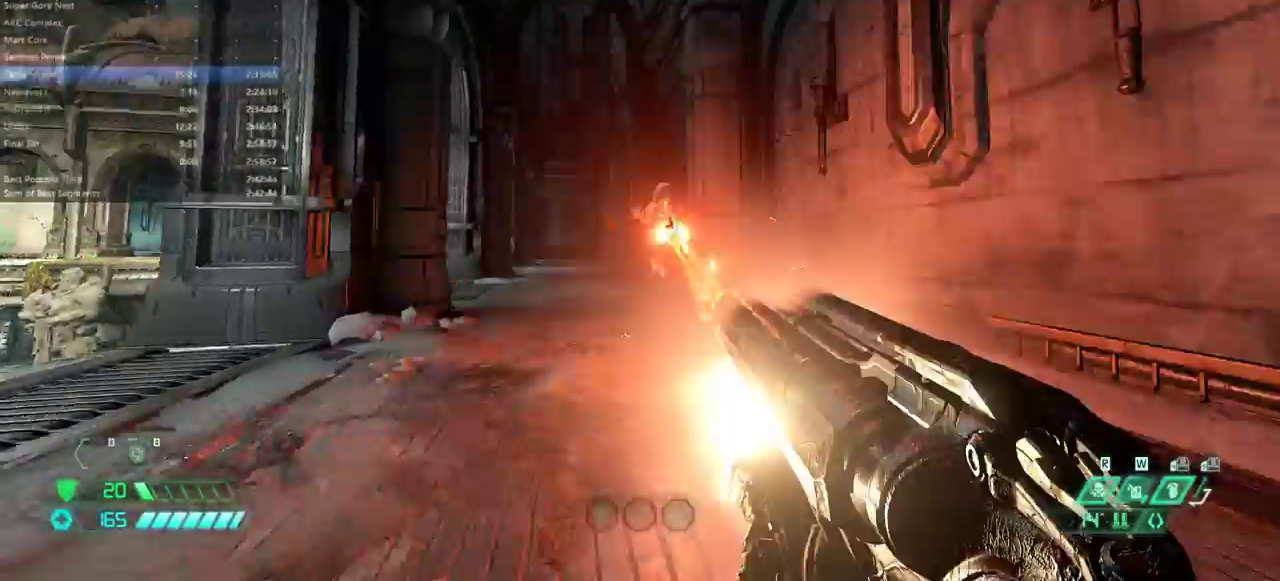
{"keys": ["l"], "events": [[400, "l", "down"], [433, "fw", "up"]]}
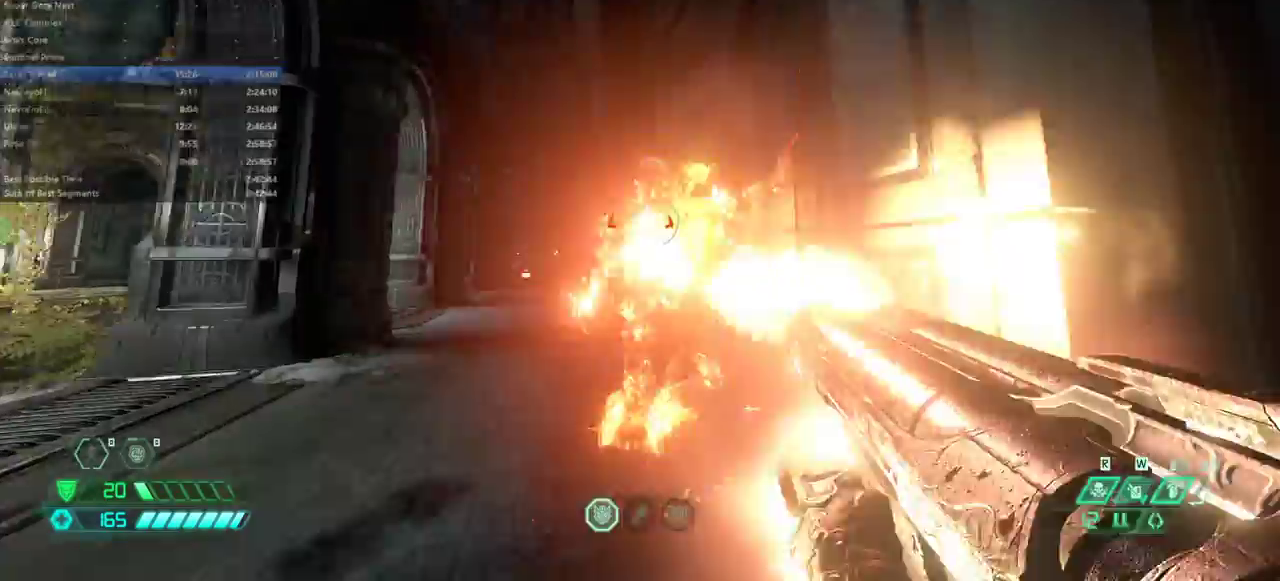
{"keys": ["fw", "l"], "events": [[33, "bl", "down"], [133, "bl", "up"], [400, "fw", "down"]]}
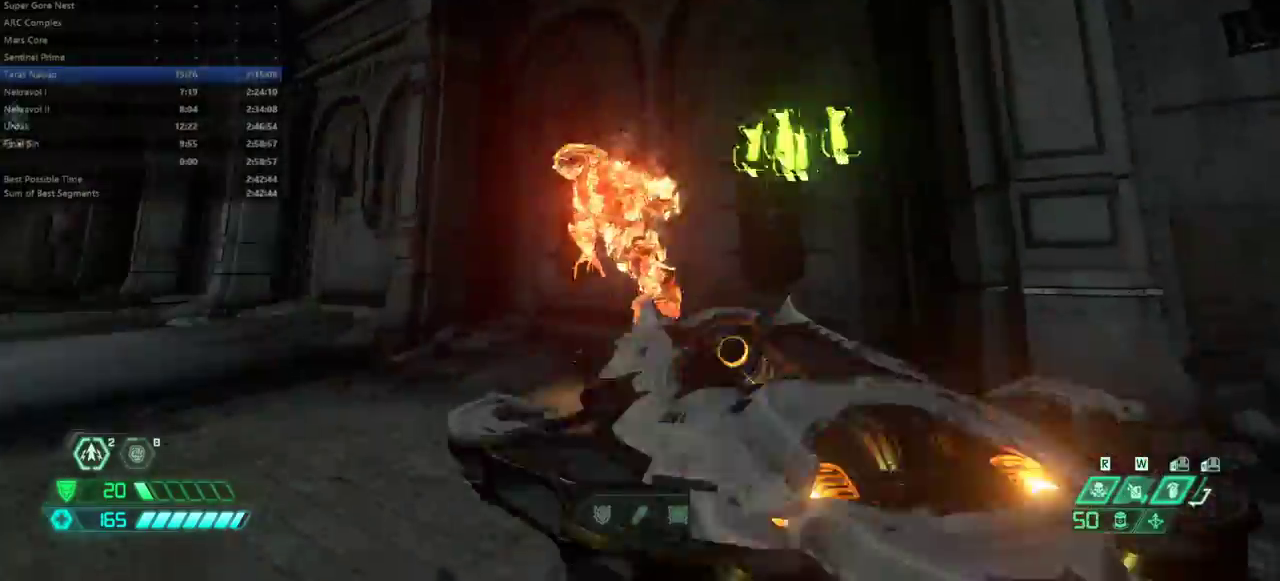
{"keys": ["fw", "rl"], "events": [[67, "l", "up"], [433, "rl", "down"]]}
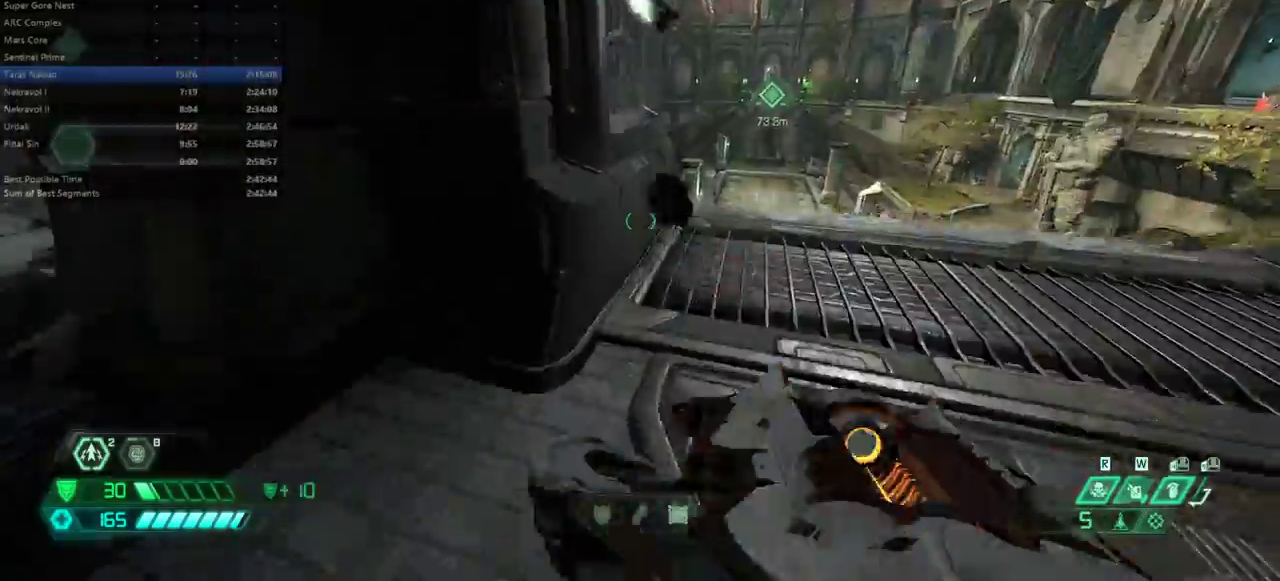
{"keys": ["dash", "fw"], "events": [[67, "rl", "up"], [167, "jump", "down"], [267, "jump", "up"], [400, "dash", "down"]]}
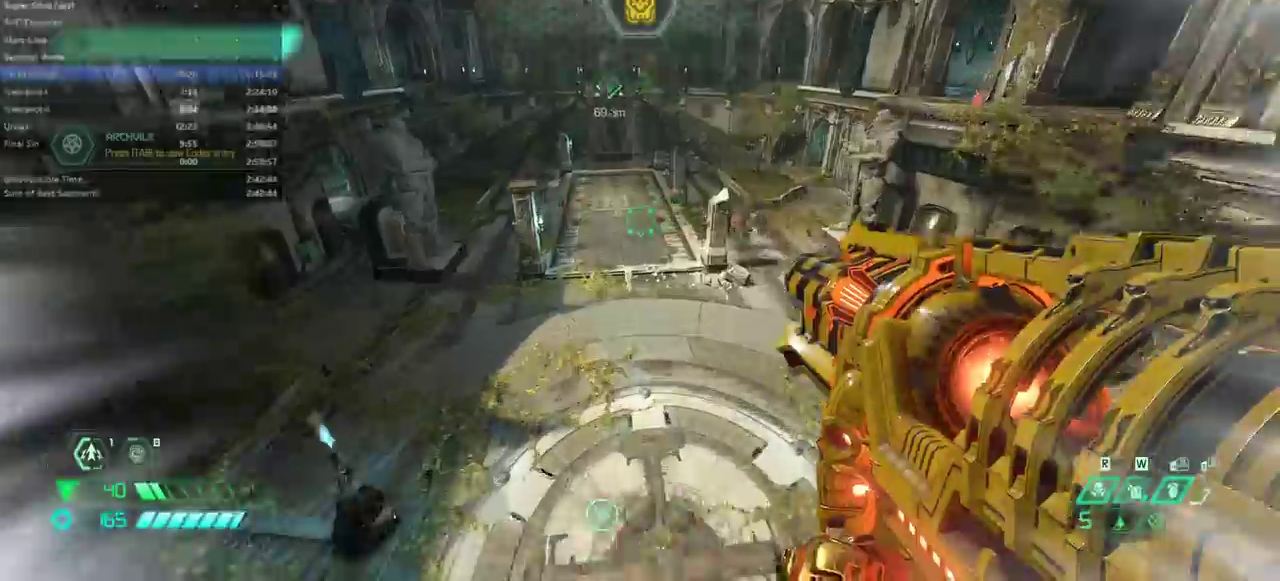
{"keys": ["fw"], "events": [[33, "dash", "up"]]}
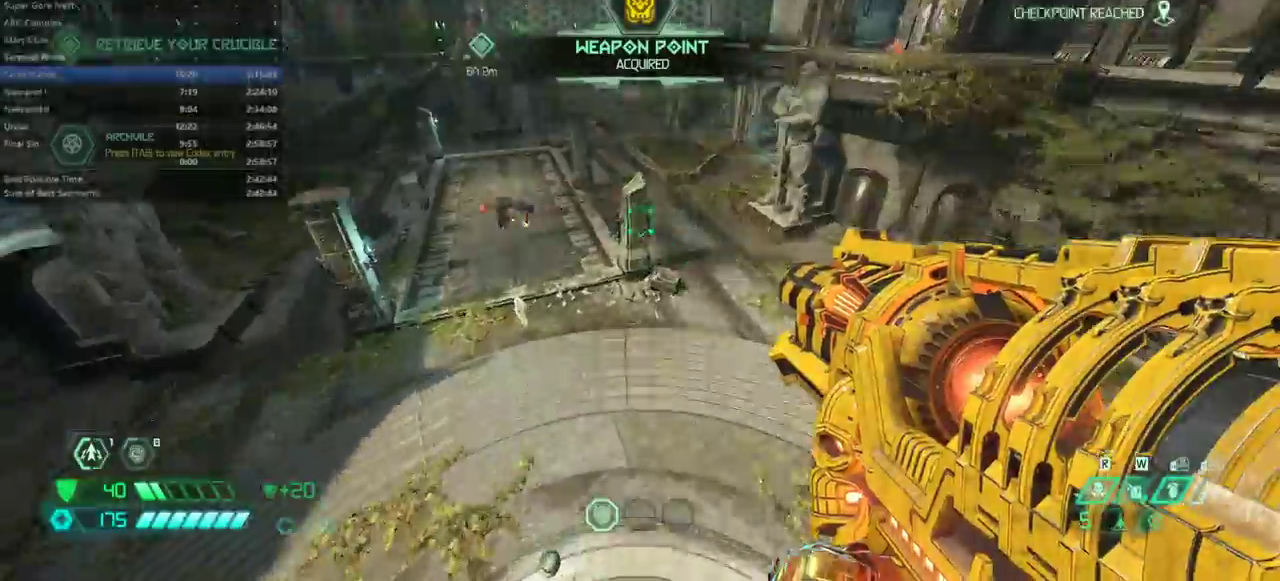
{"keys": ["fw"], "events": []}
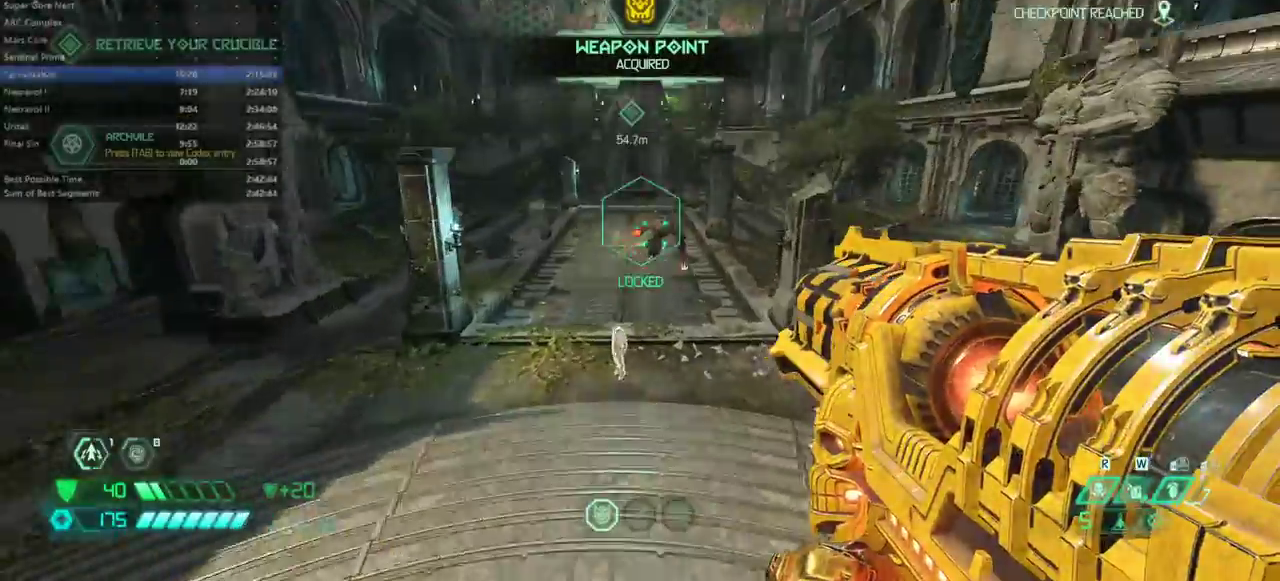
{"keys": ["fw", "l"], "events": [[300, "l", "down"]]}
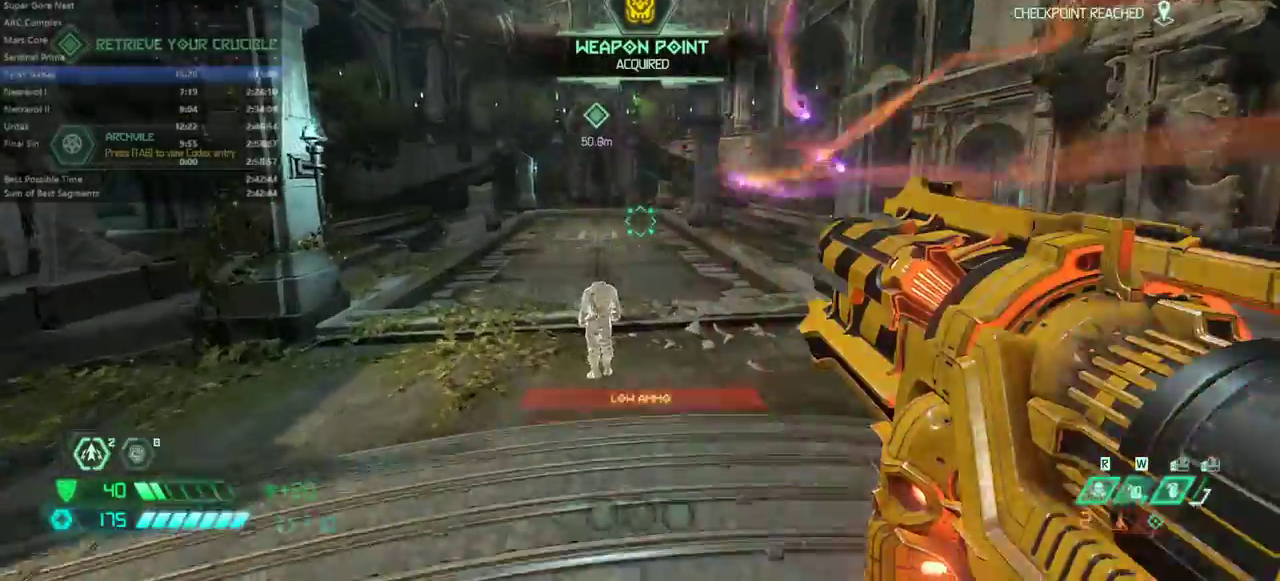
{"keys": ["fw", "l"], "events": [[33, "bl", "down"], [133, "bl", "up"], [267, "dash", "down"], [467, "dash", "up"]]}
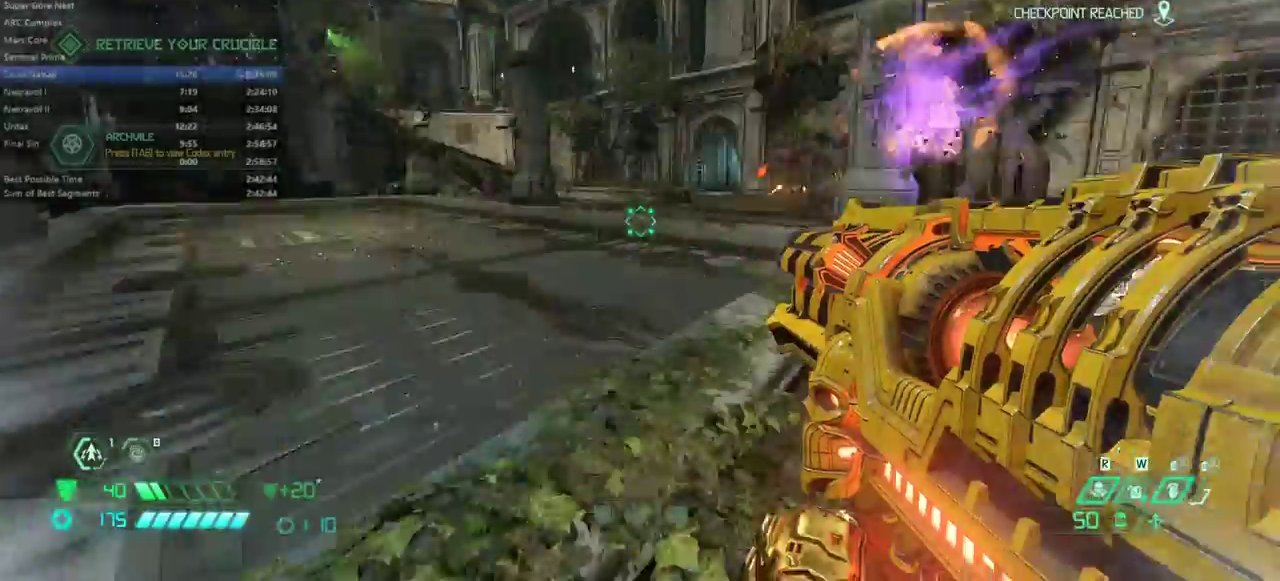
{"keys": ["fw", "l"], "events": [[300, "jump", "down"], [433, "jump", "up"]]}
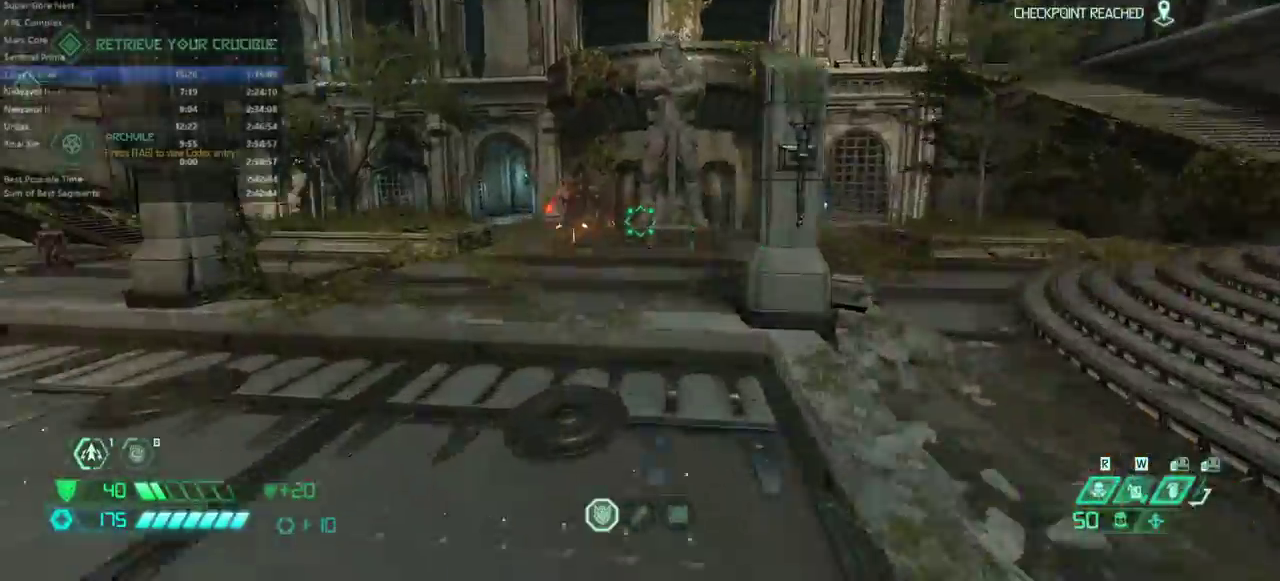
{"keys": ["fw", "l"], "events": [[400, "ssg", "down"], [433, "ssg", "up"]]}
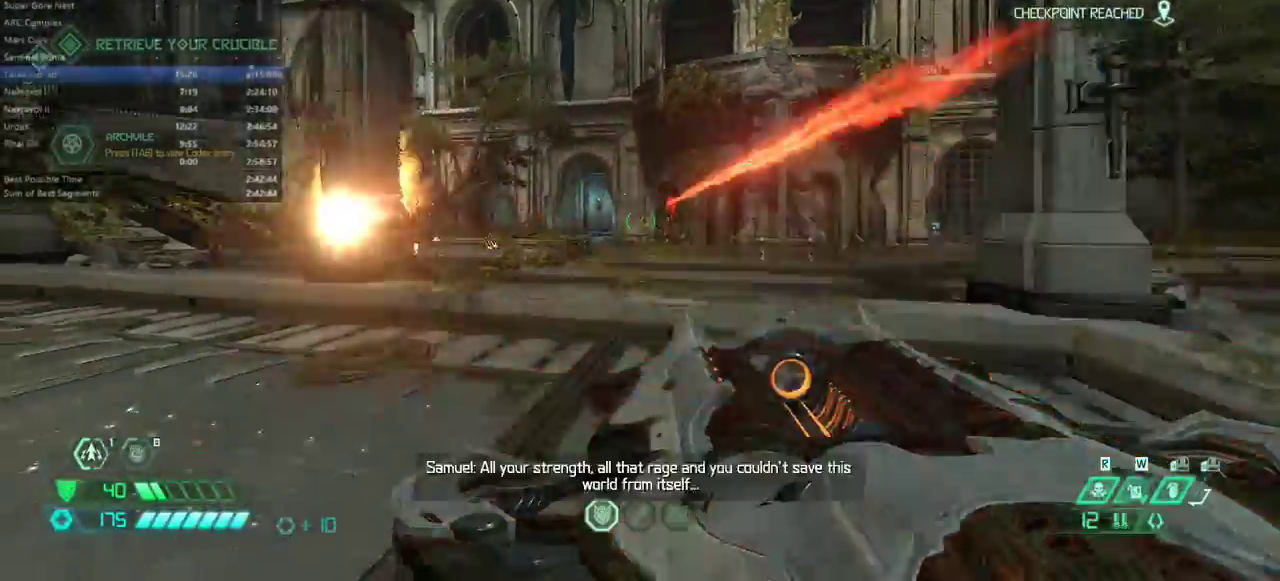
{"keys": ["fw", "l"], "events": [[33, "l", "up"], [300, "rl", "down"], [467, "l", "down"], [467, "rl", "up"]]}
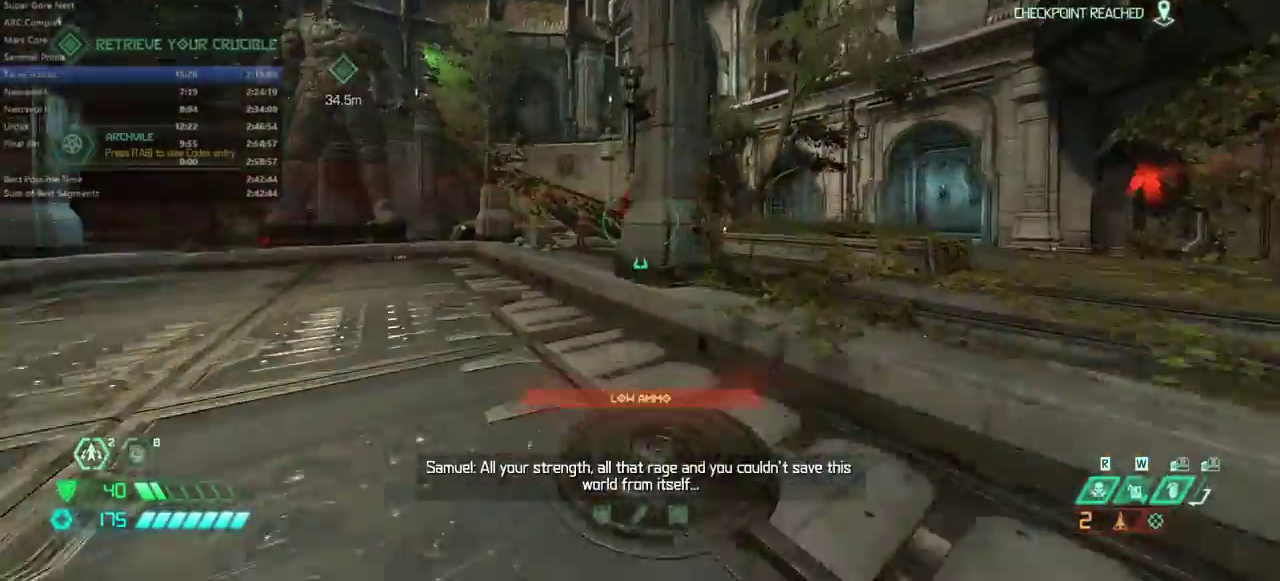
{"keys": ["l"], "events": [[100, "fw", "up"], [133, "fw", "down"], [200, "dash", "down"], [333, "dash", "up"], [467, "fw", "up"]]}
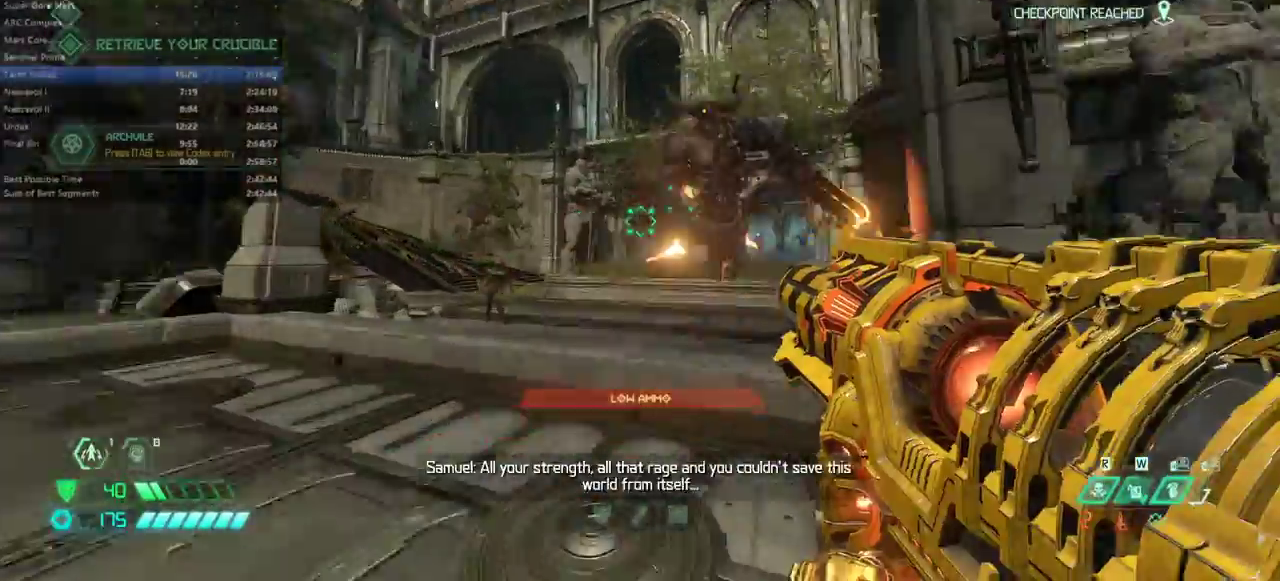
{"keys": ["bw", "dash"], "events": [[100, "bw", "down"], [200, "jump", "down"], [300, "l", "up"], [400, "jump", "up"], [433, "dash", "down"]]}
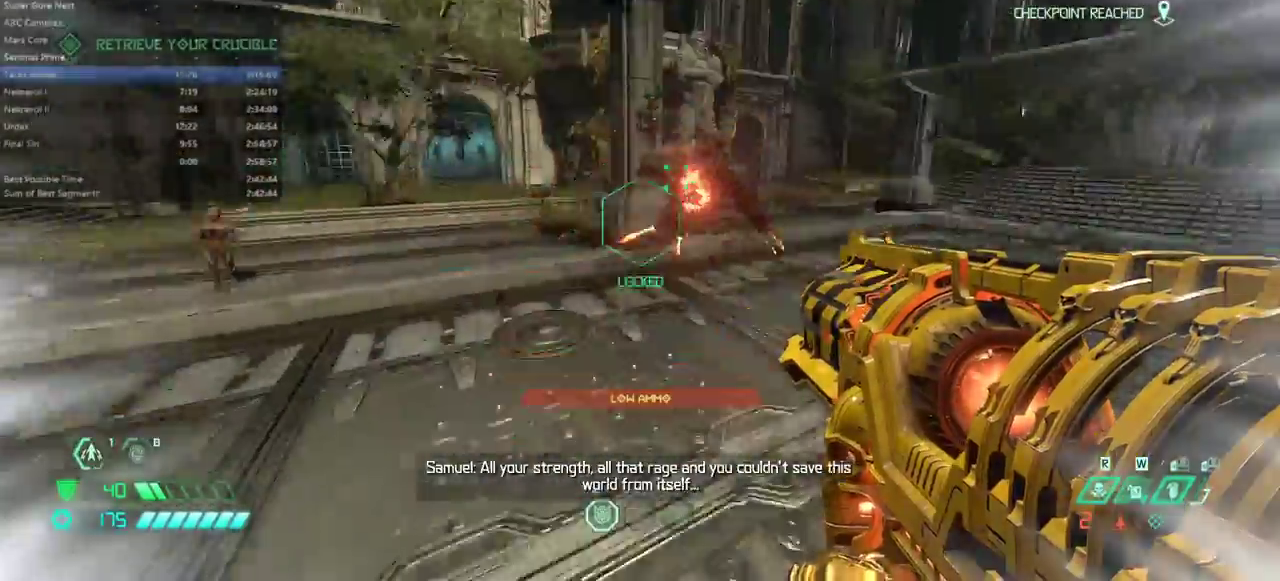
{"keys": ["l"], "events": [[133, "dash", "up"], [267, "l", "down"], [367, "bw", "up"]]}
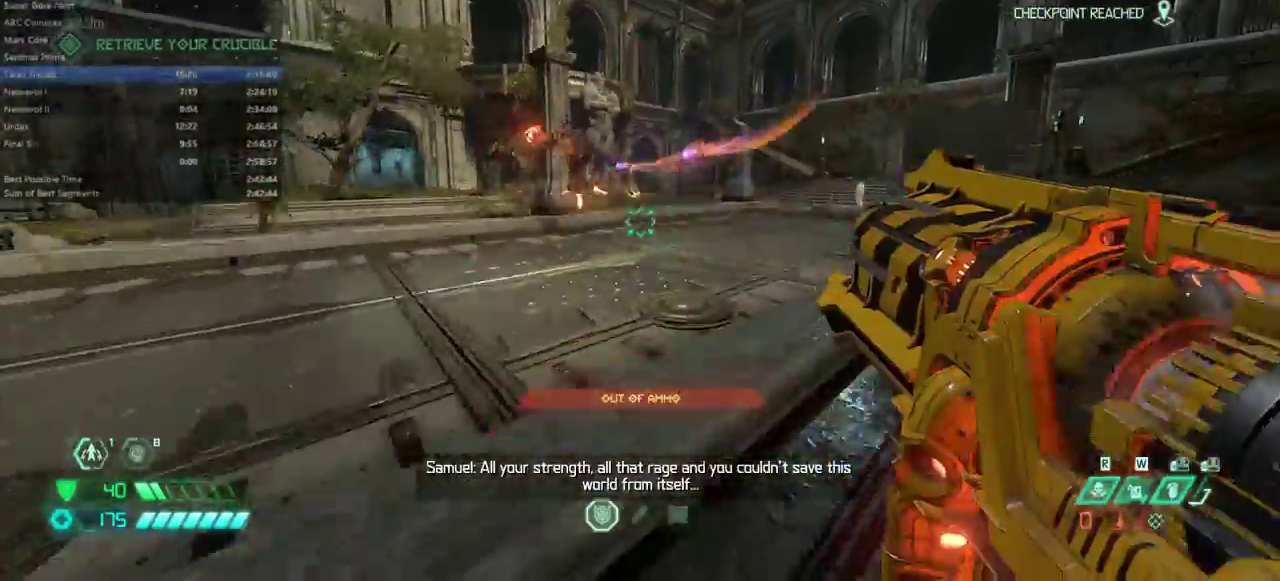
{"keys": ["fw", "l"], "events": [[100, "bl", "down"], [200, "bl", "up"], [300, "fw", "down"]]}
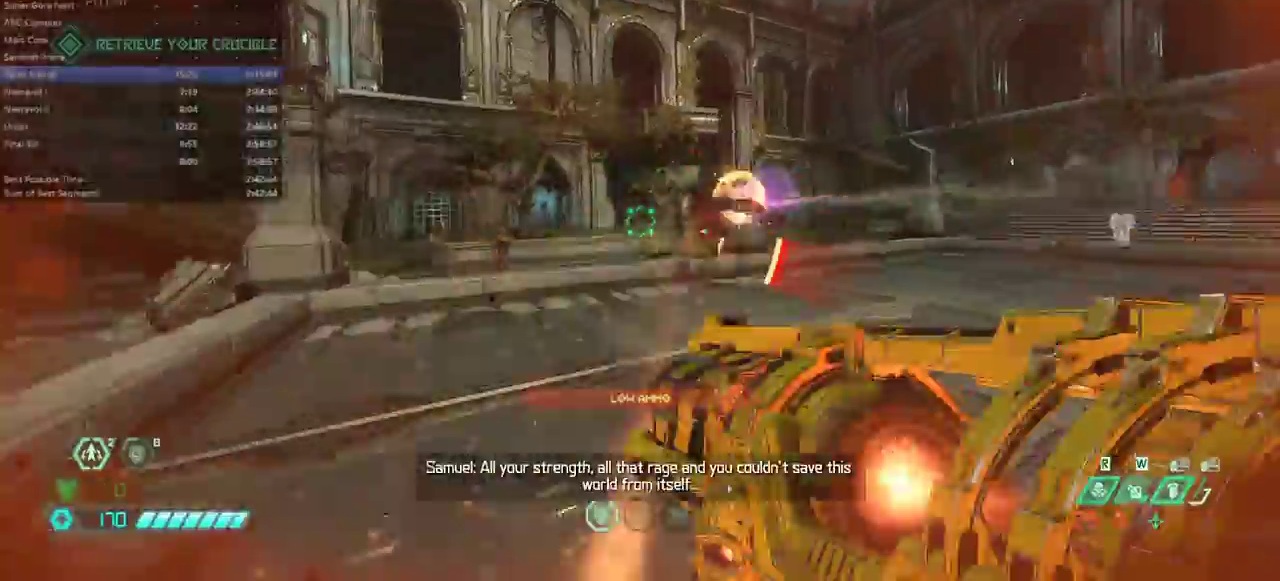
{"keys": ["fw"], "events": [[67, "l", "up"], [300, "dash", "down"], [433, "dash", "up"]]}
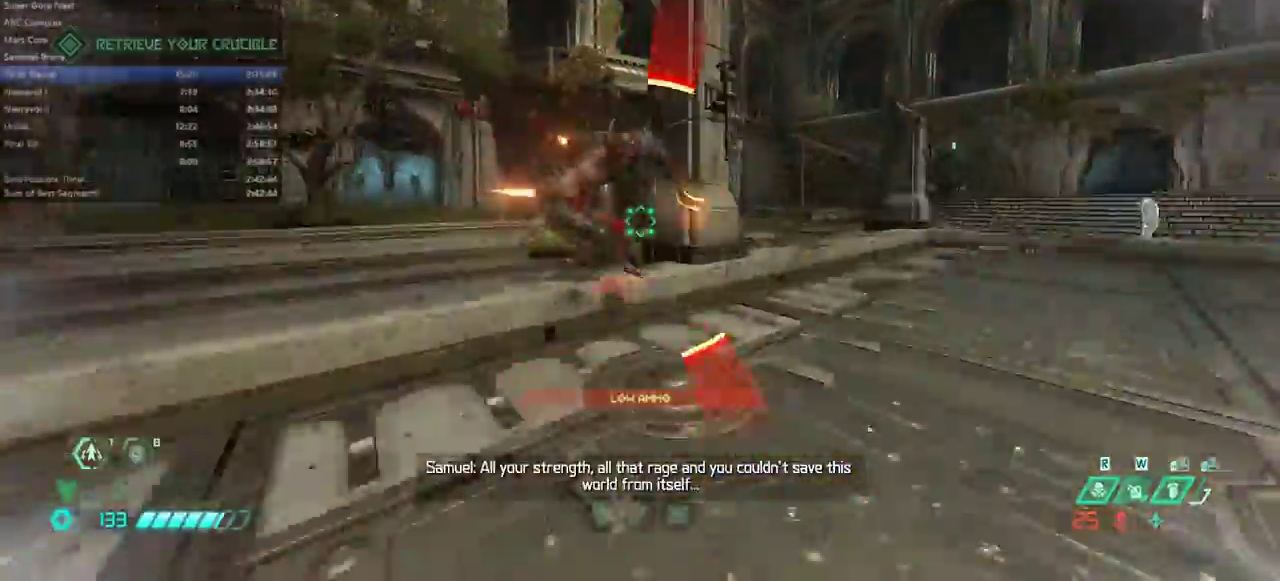
{"keys": ["bl", "fw", "l"], "events": [[267, "l", "down"], [467, "bl", "down"]]}
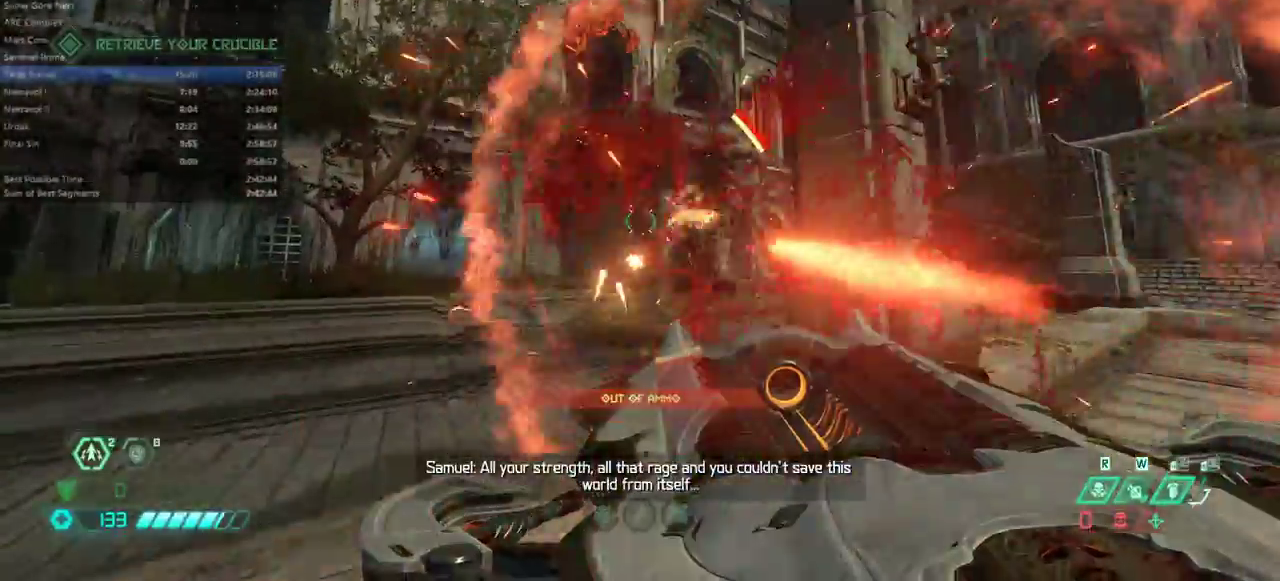
{"keys": ["fw", "ssg"], "events": [[67, "bl", "up"], [433, "ssg", "down"], [467, "l", "up"]]}